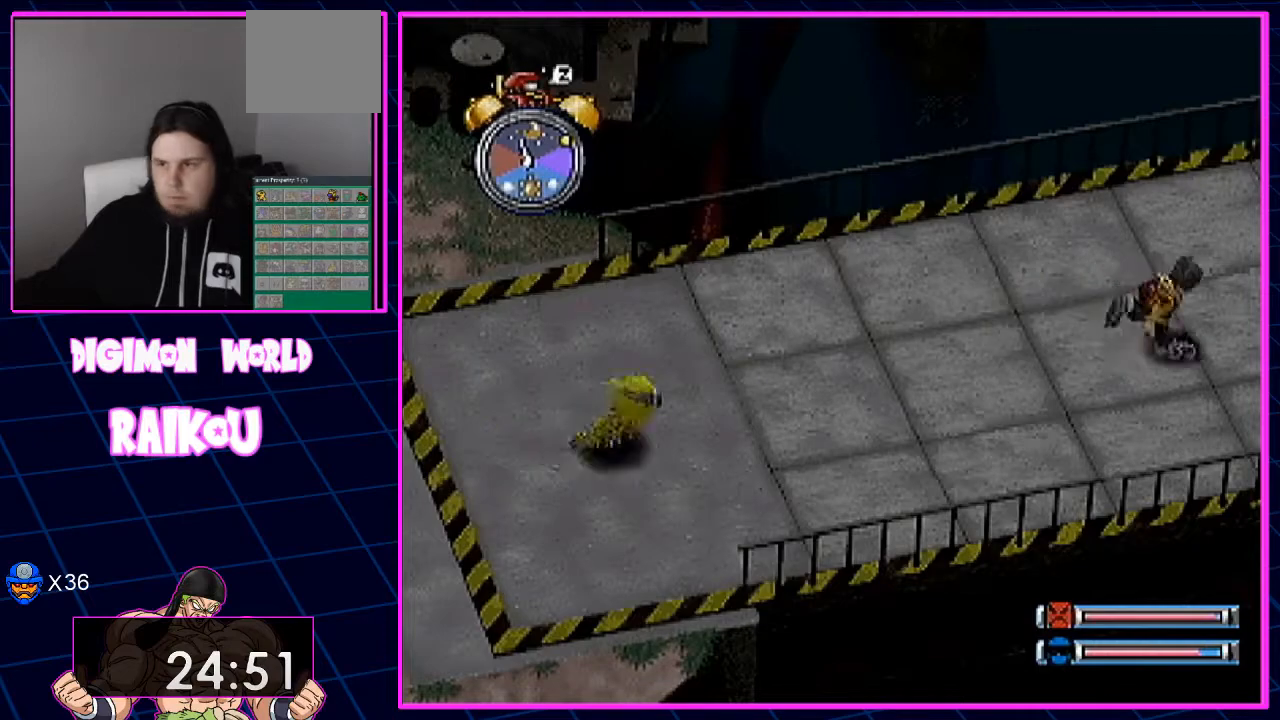
Gameplay with a controller (PlayStation layout); each line is a JSON object with the inputs held at the frame after it. "events" lists button and stick changes between this image and that frame as [ms after this image, input, new state], when the widget could be followed in between. Not read: DPAD_RIGHT.
{"buttons": [], "left_stick": "center", "right_stick": "center", "events": []}
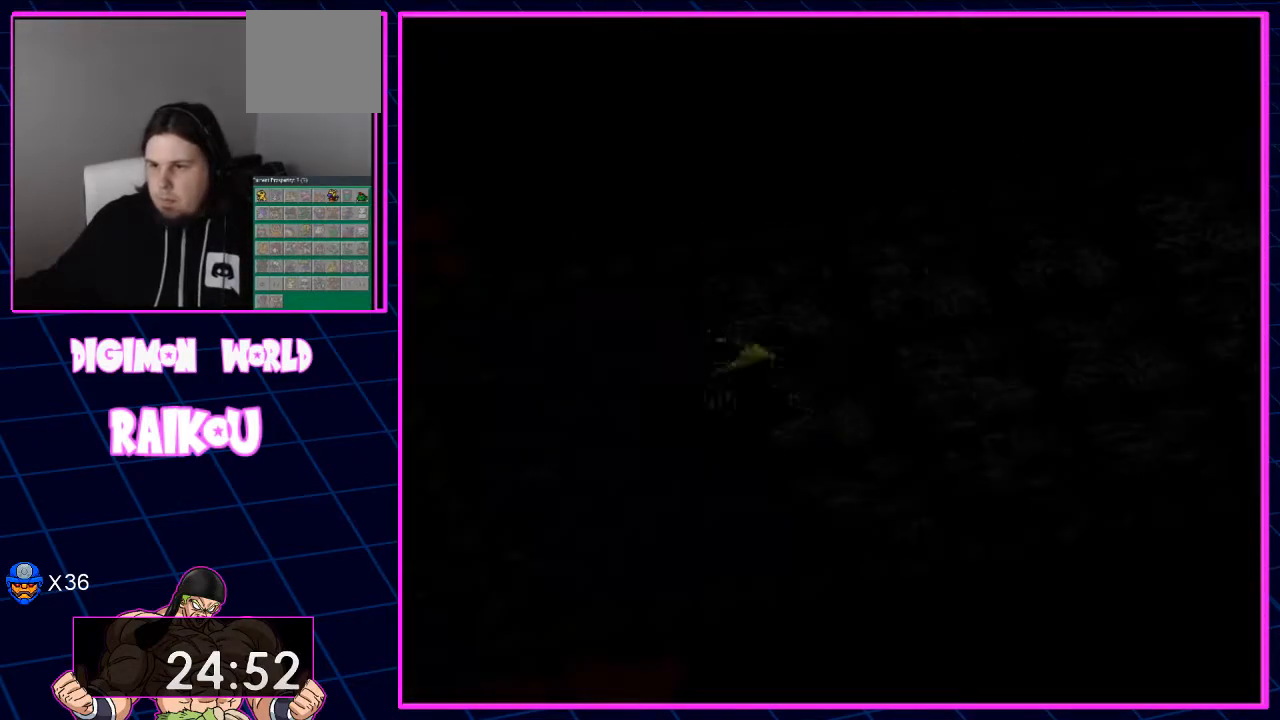
{"buttons": [], "left_stick": "center", "right_stick": "center", "events": []}
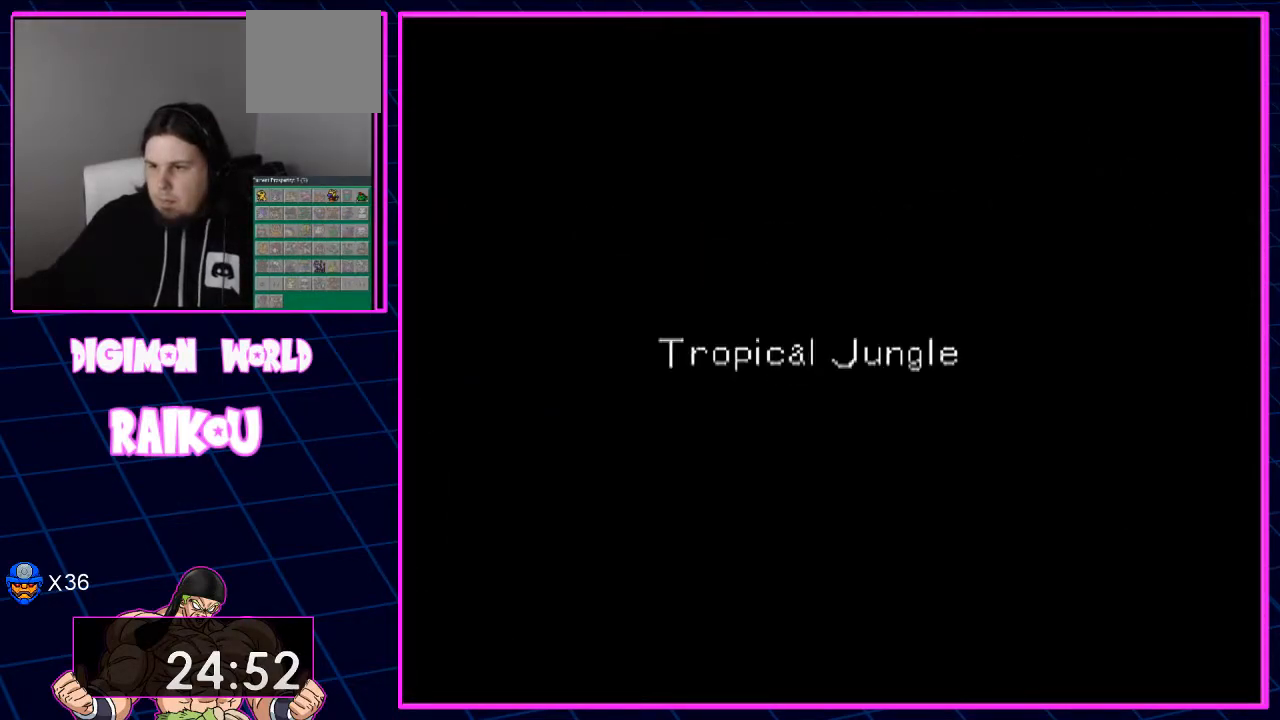
{"buttons": [], "left_stick": "center", "right_stick": "center", "events": []}
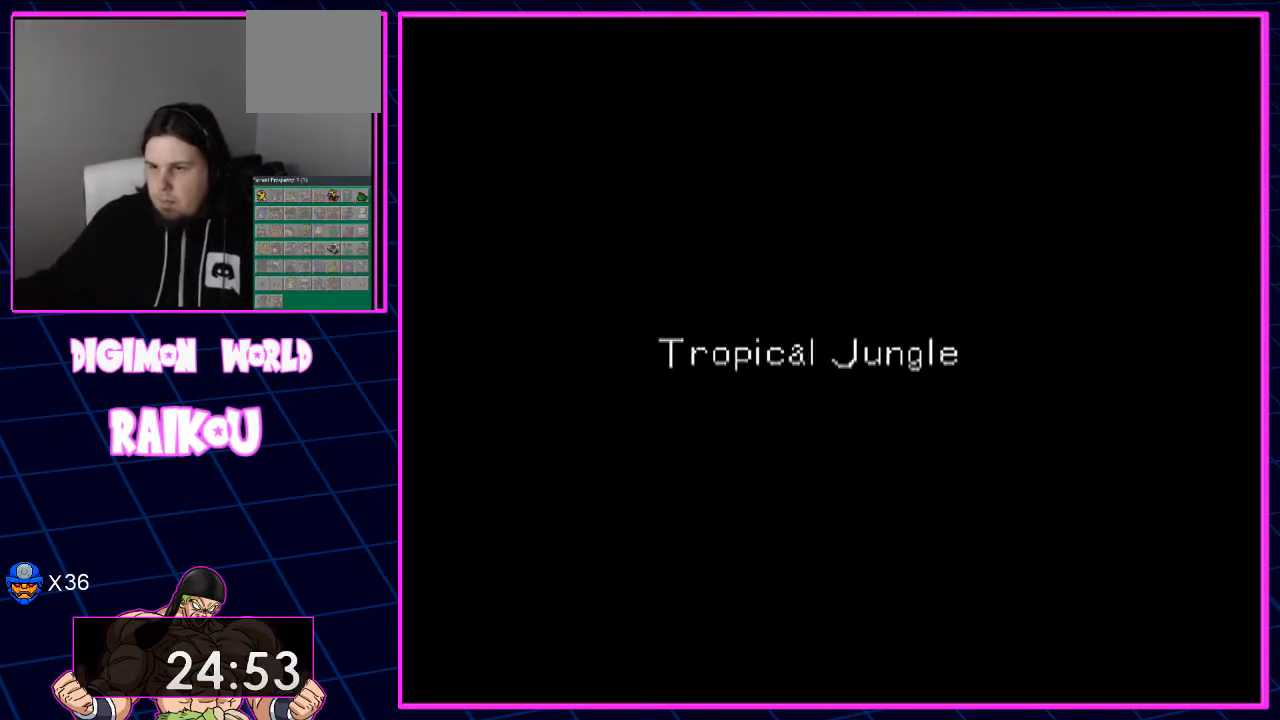
{"buttons": [], "left_stick": "center", "right_stick": "center", "events": []}
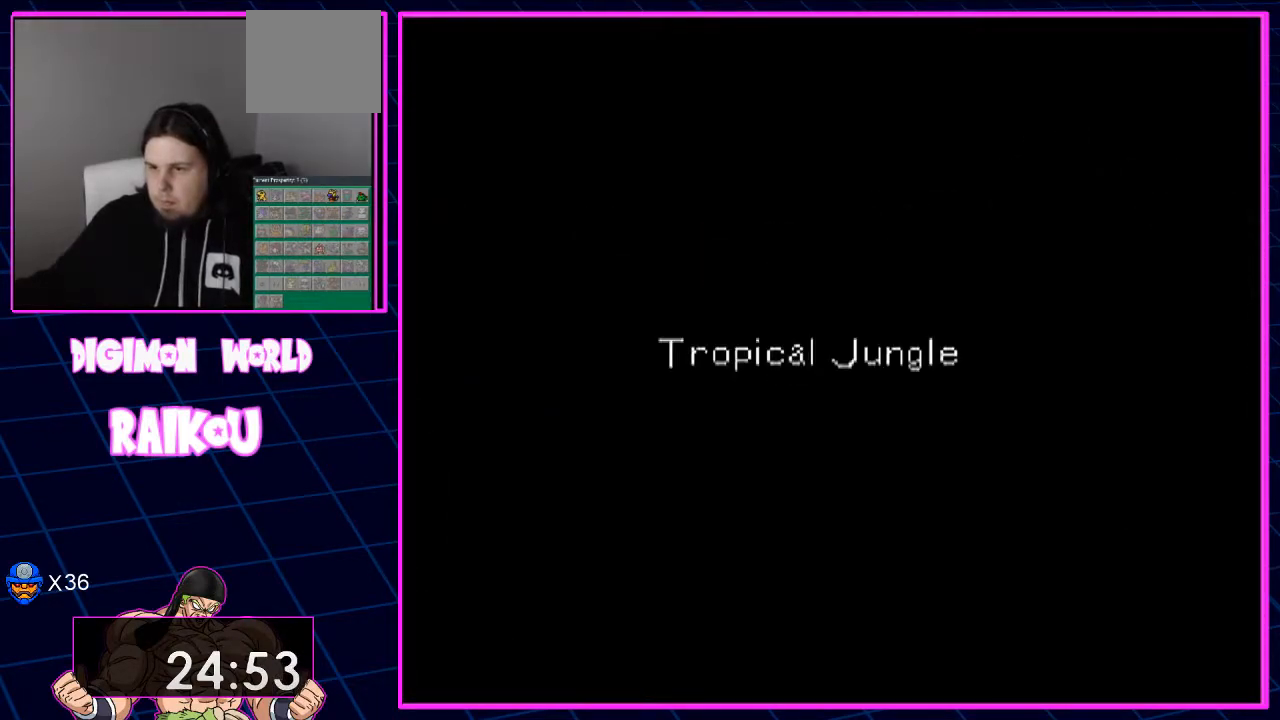
{"buttons": [], "left_stick": "center", "right_stick": "center", "events": []}
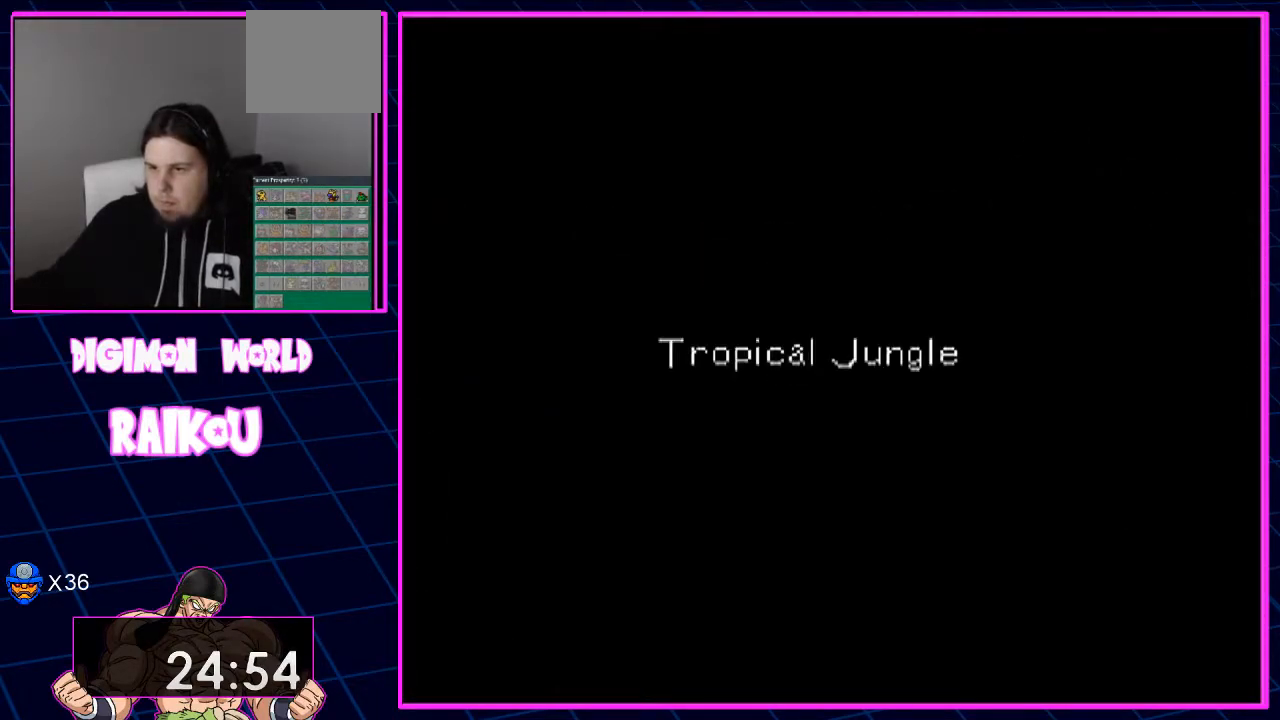
{"buttons": [], "left_stick": "center", "right_stick": "center", "events": []}
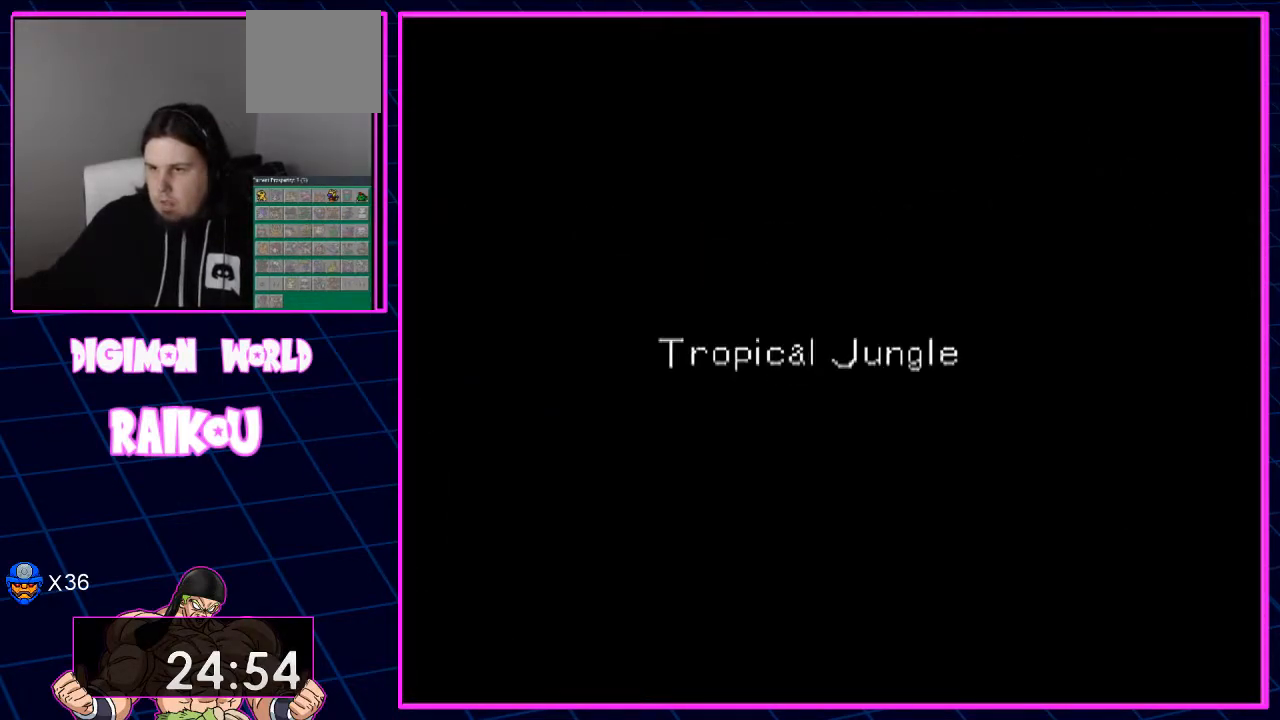
{"buttons": [], "left_stick": "center", "right_stick": "center", "events": []}
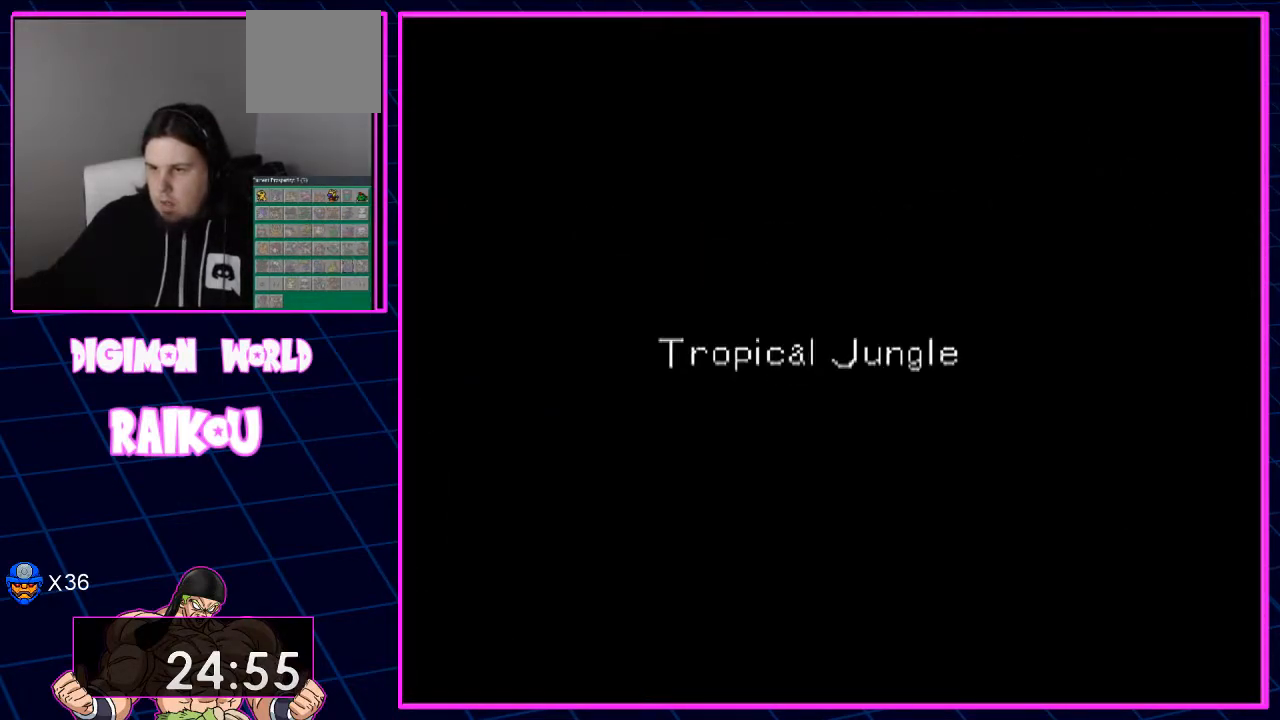
{"buttons": ["DPAD_DOWN"], "left_stick": "center", "right_stick": "center", "events": [[417, "DPAD_DOWN", "down"]]}
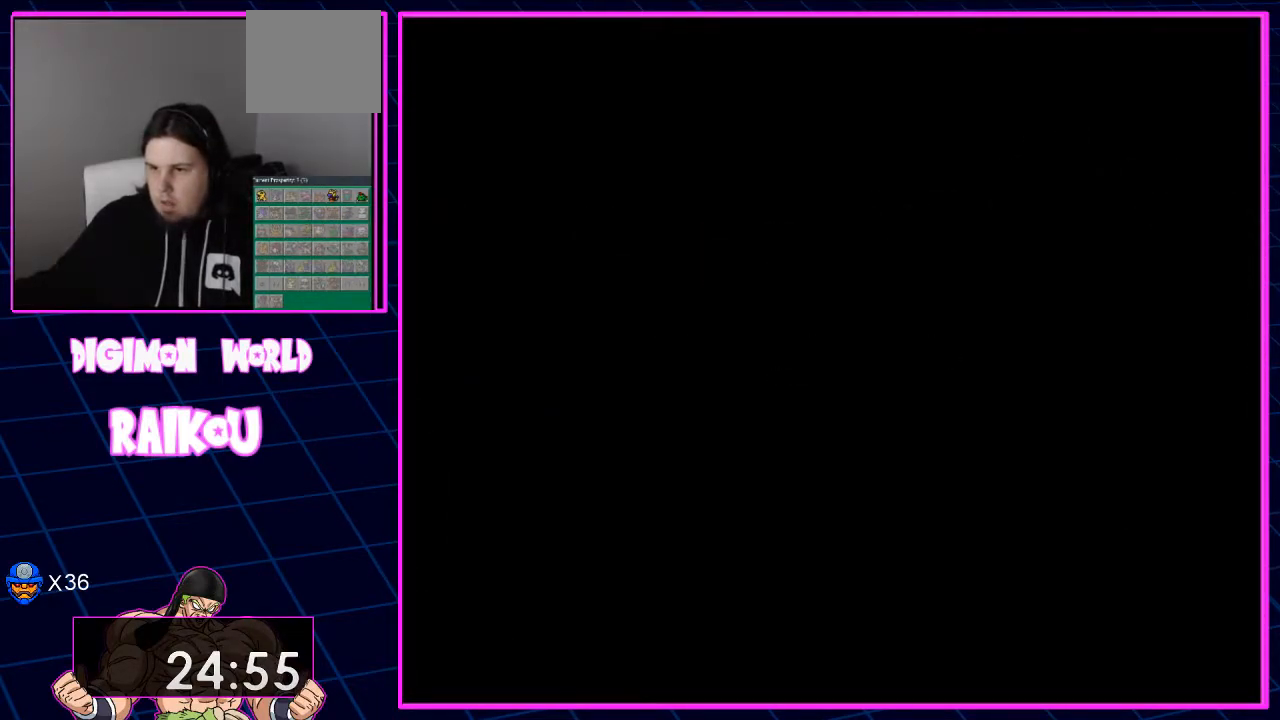
{"buttons": ["DPAD_DOWN"], "left_stick": "center", "right_stick": "center", "events": []}
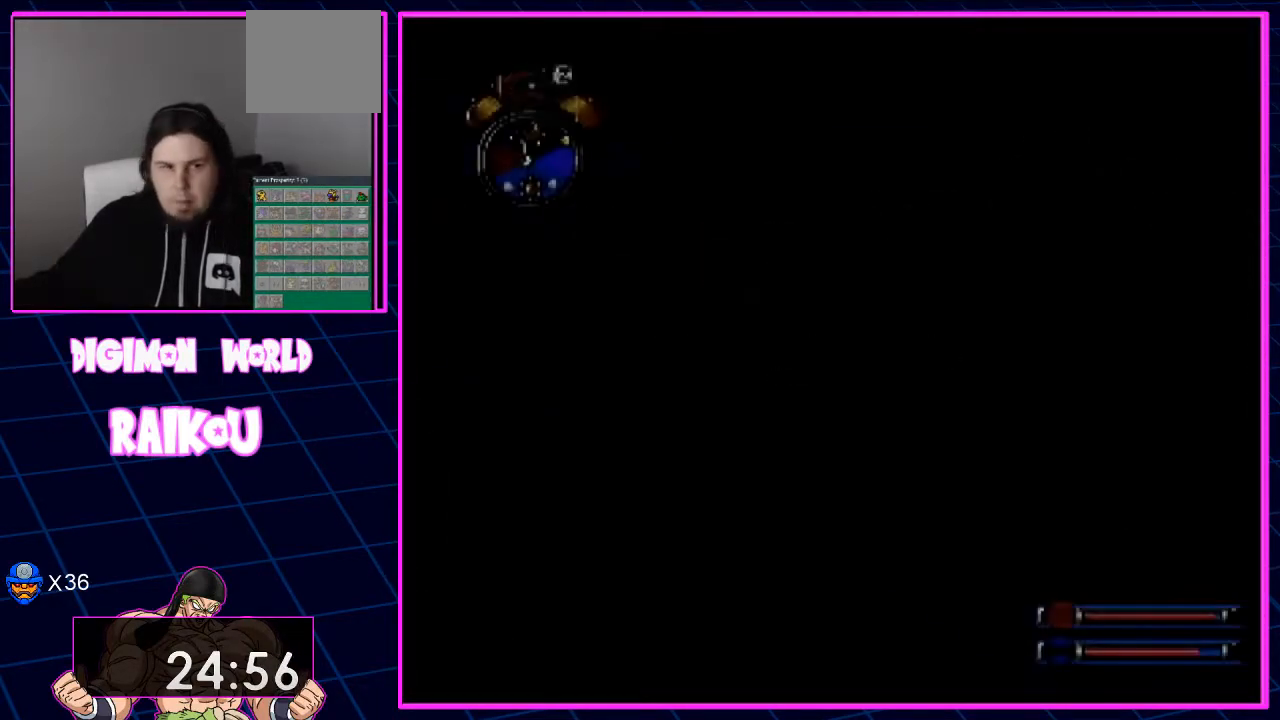
{"buttons": ["DPAD_DOWN"], "left_stick": "center", "right_stick": "center", "events": []}
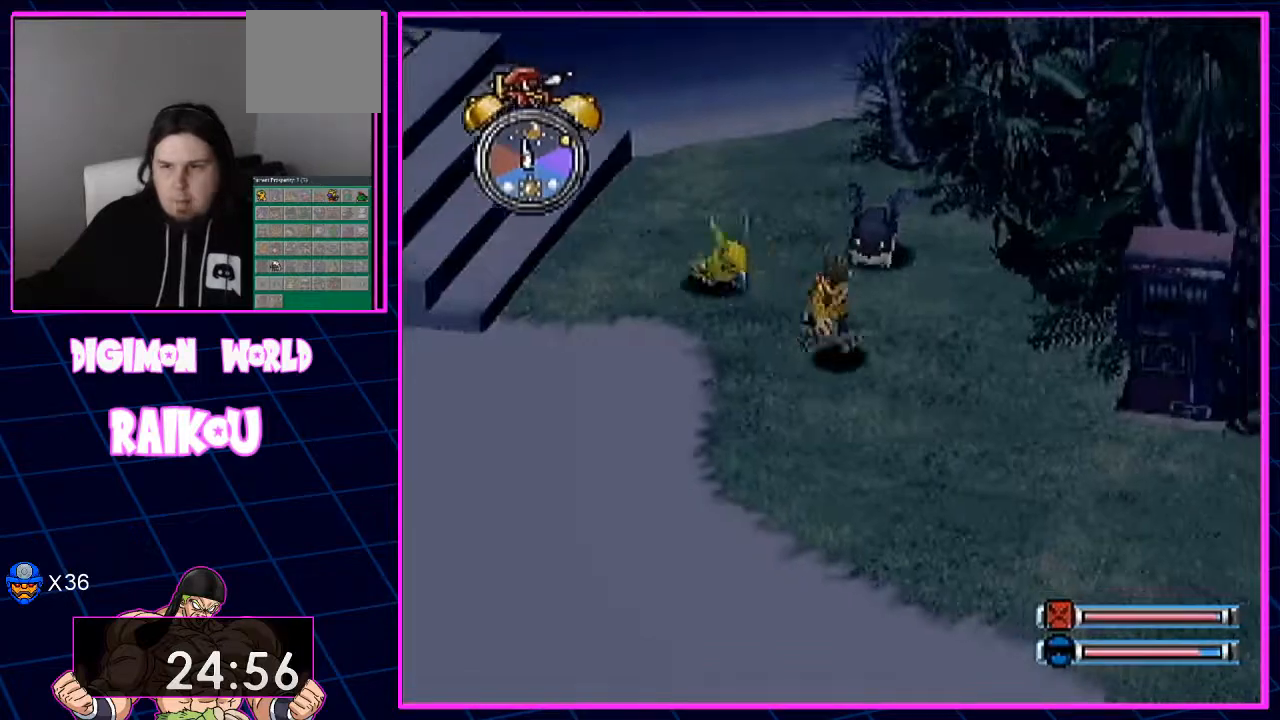
{"buttons": ["DPAD_DOWN"], "left_stick": "center", "right_stick": "center", "events": []}
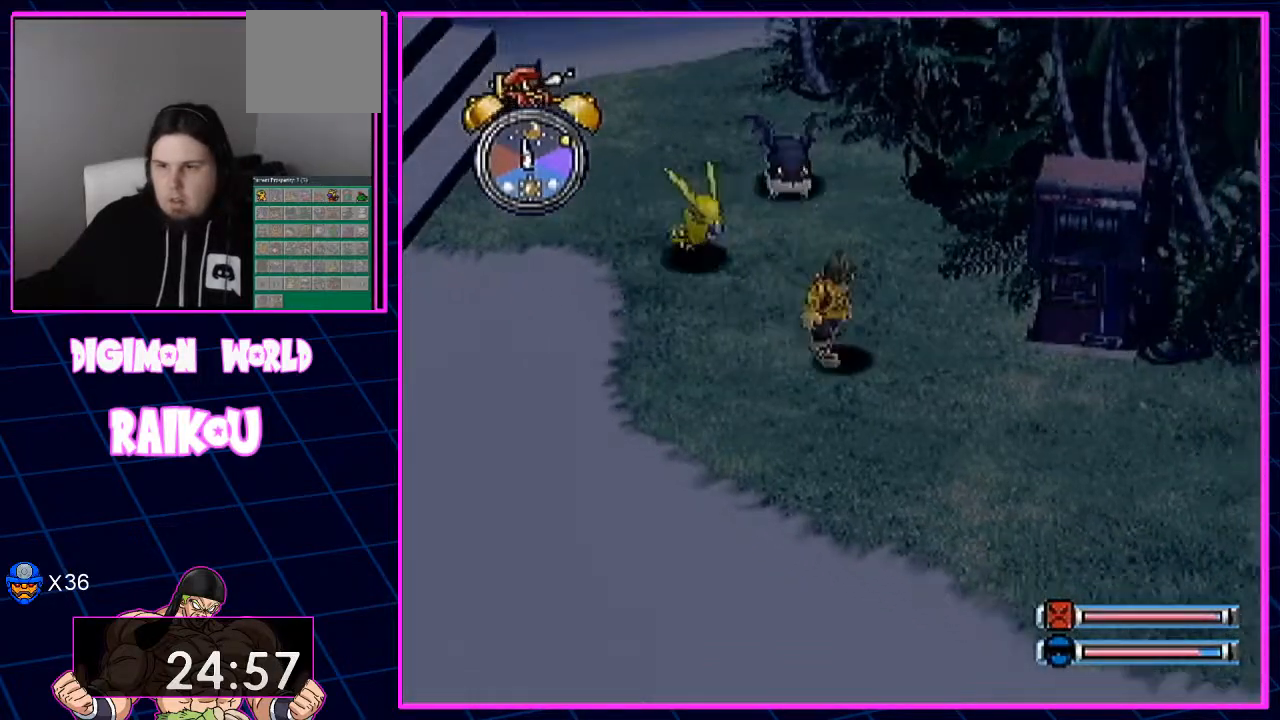
{"buttons": [], "left_stick": "center", "right_stick": "center", "events": [[467, "DPAD_DOWN", "up"]]}
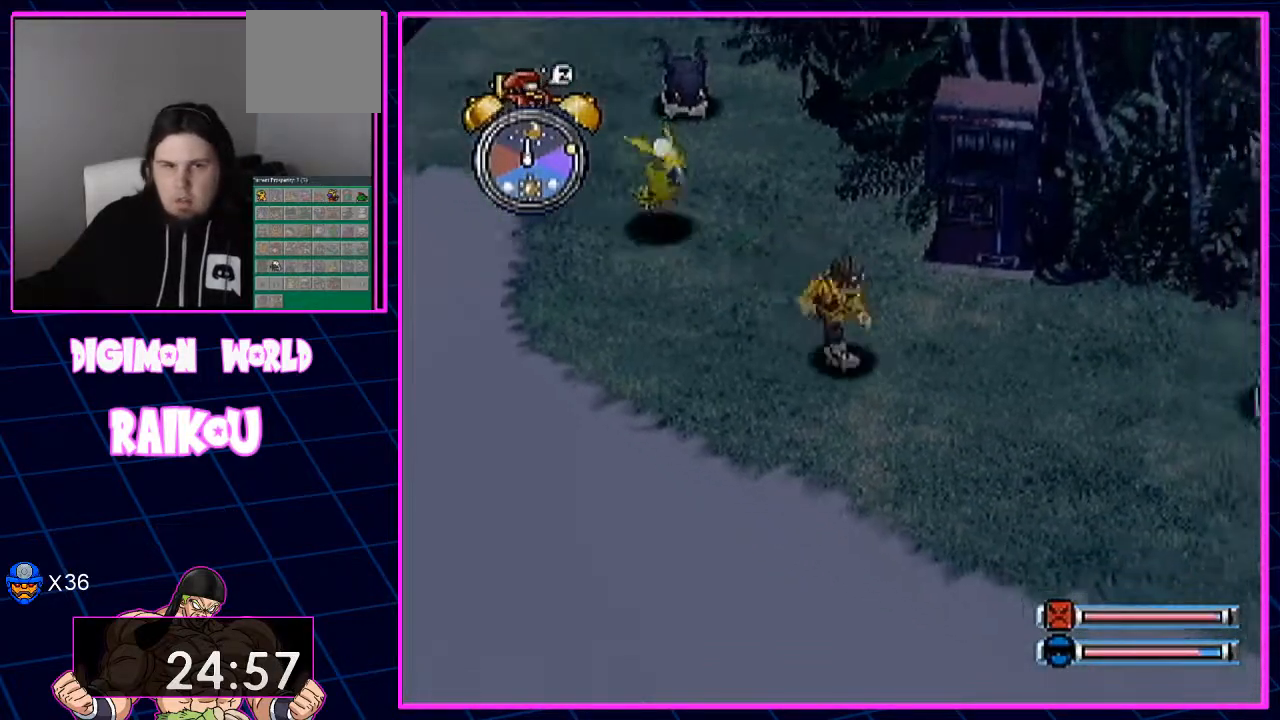
{"buttons": ["DPAD_UP"], "left_stick": "center", "right_stick": "center"}
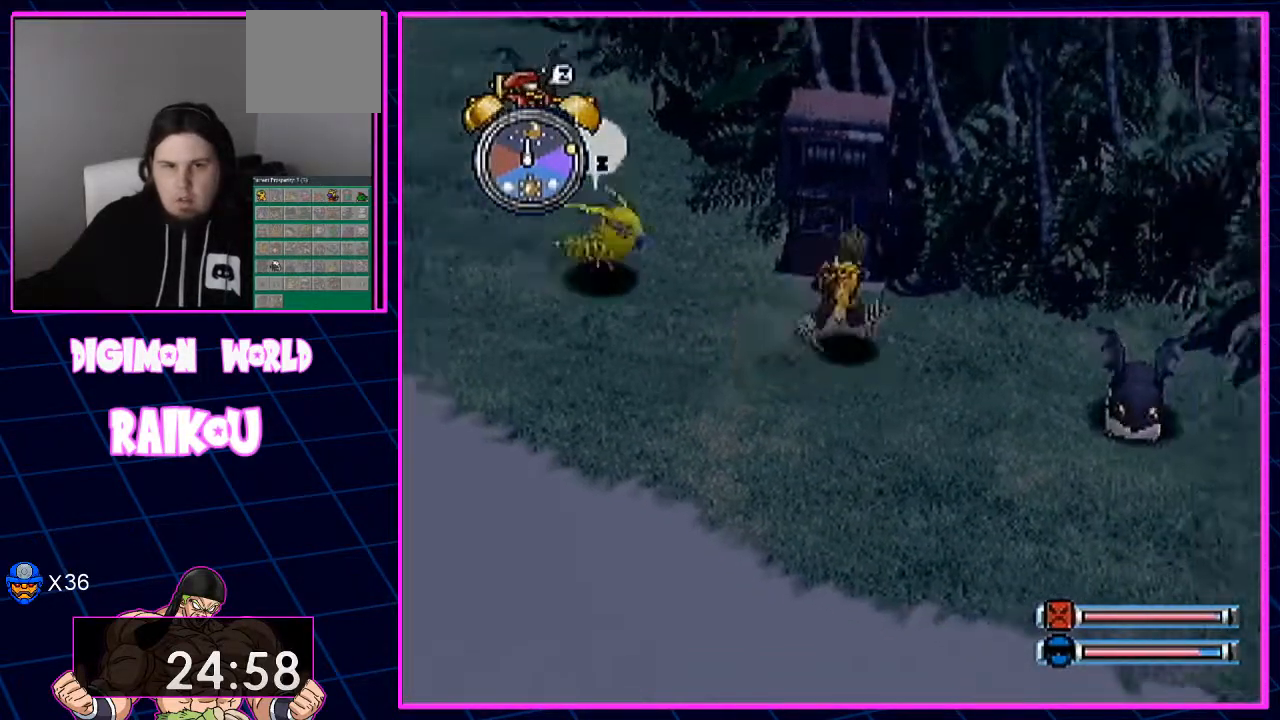
{"buttons": [], "left_stick": "center", "right_stick": "center"}
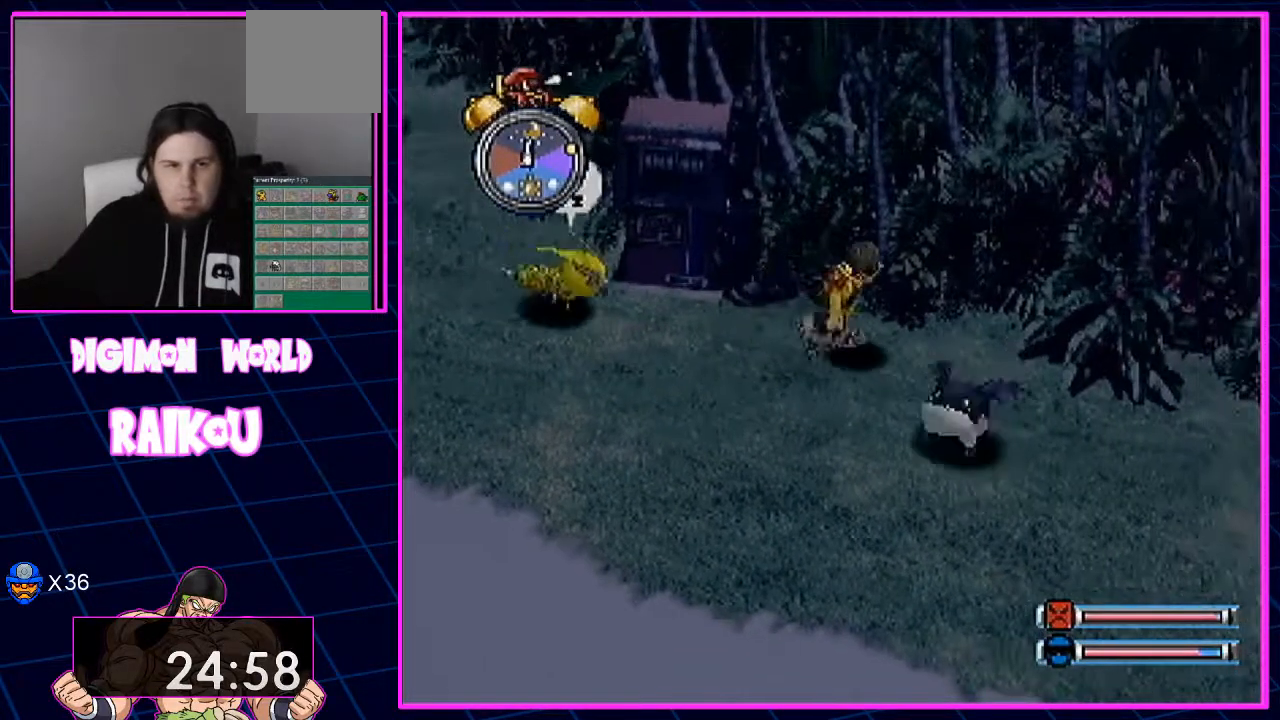
{"buttons": ["DPAD_DOWN"], "left_stick": "center", "right_stick": "center", "events": [[200, "DPAD_DOWN", "down"]]}
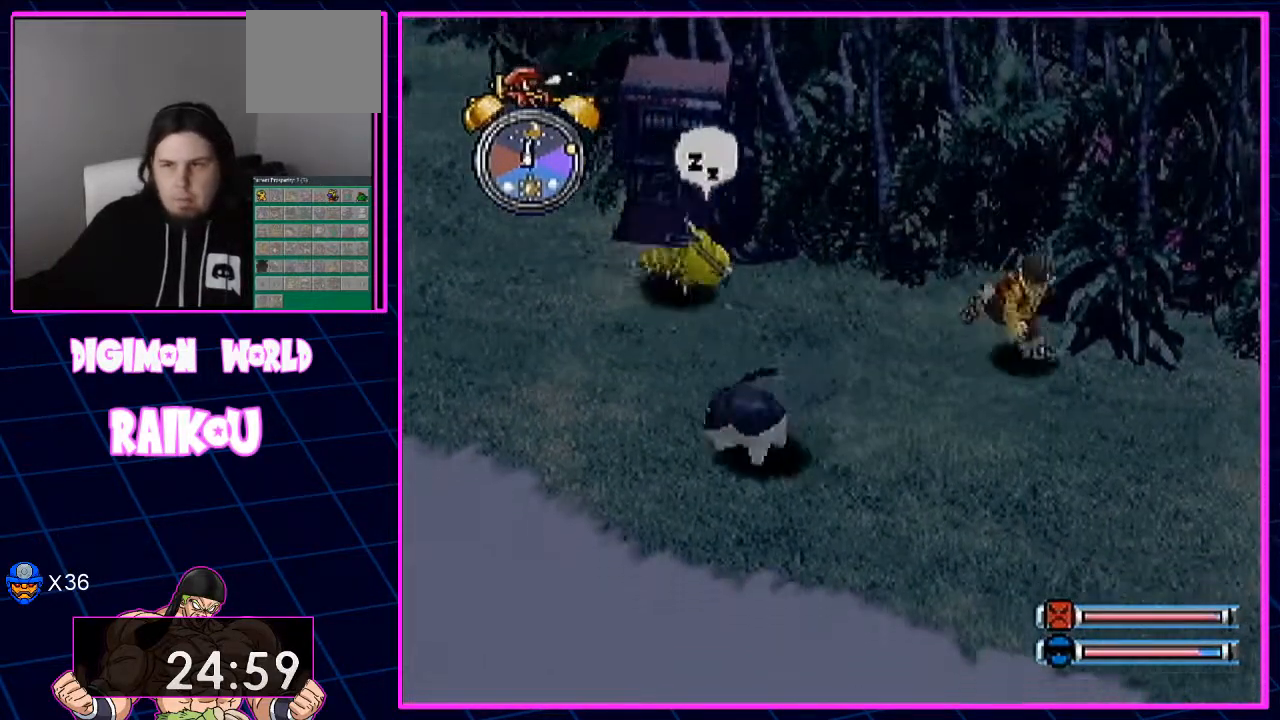
{"buttons": ["DPAD_DOWN"], "left_stick": "center", "right_stick": "center", "events": []}
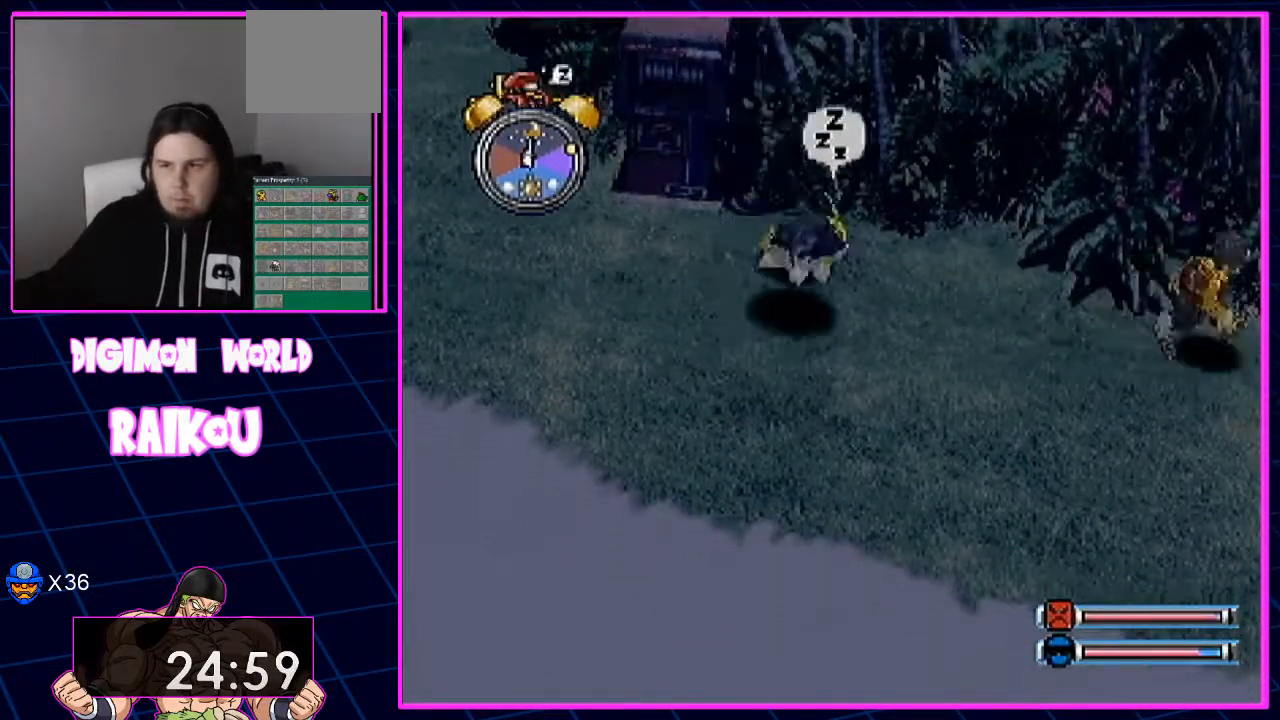
{"buttons": ["DPAD_DOWN"], "left_stick": "center", "right_stick": "center", "events": []}
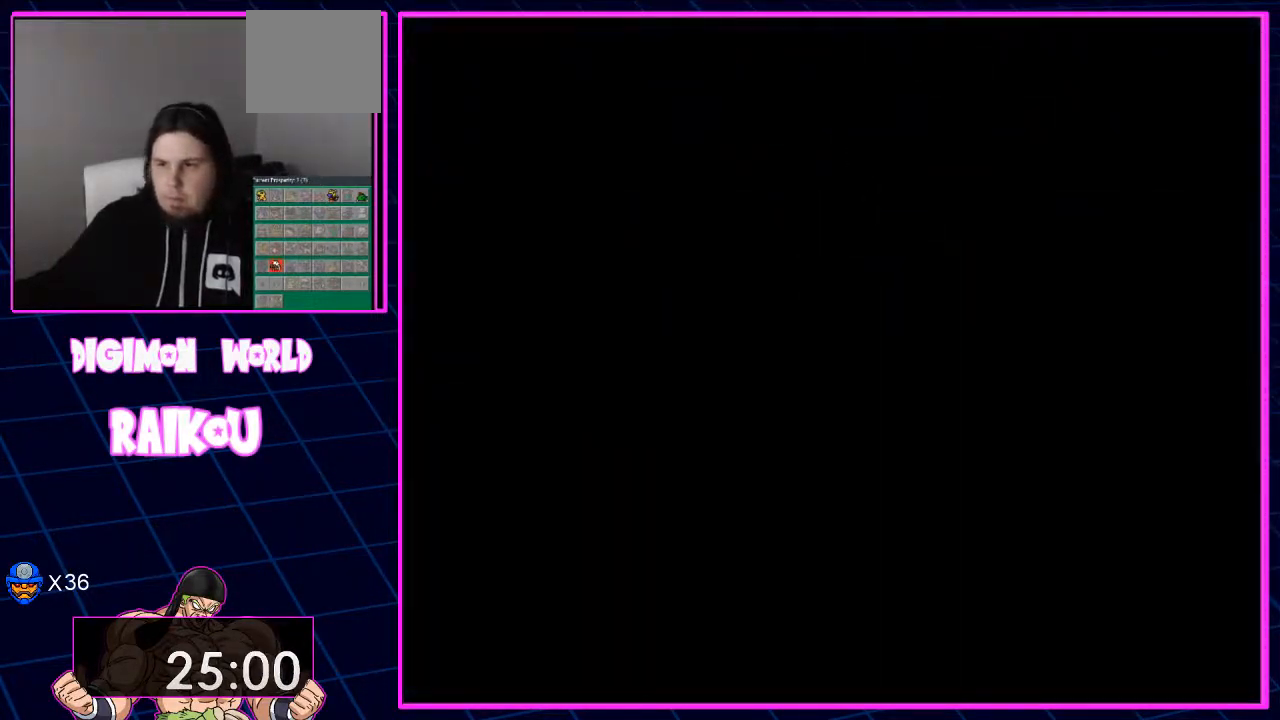
{"buttons": [], "left_stick": "center", "right_stick": "center", "events": [[17, "DPAD_DOWN", "up"]]}
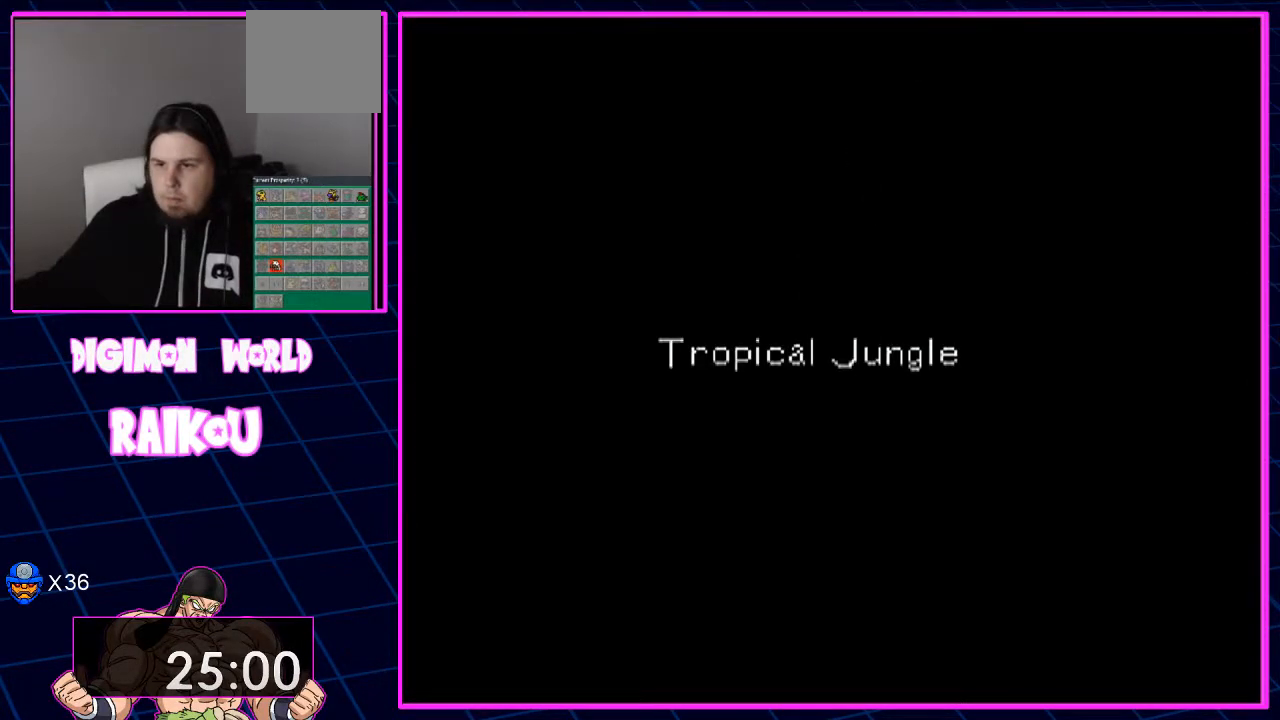
{"buttons": [], "left_stick": "center", "right_stick": "center", "events": []}
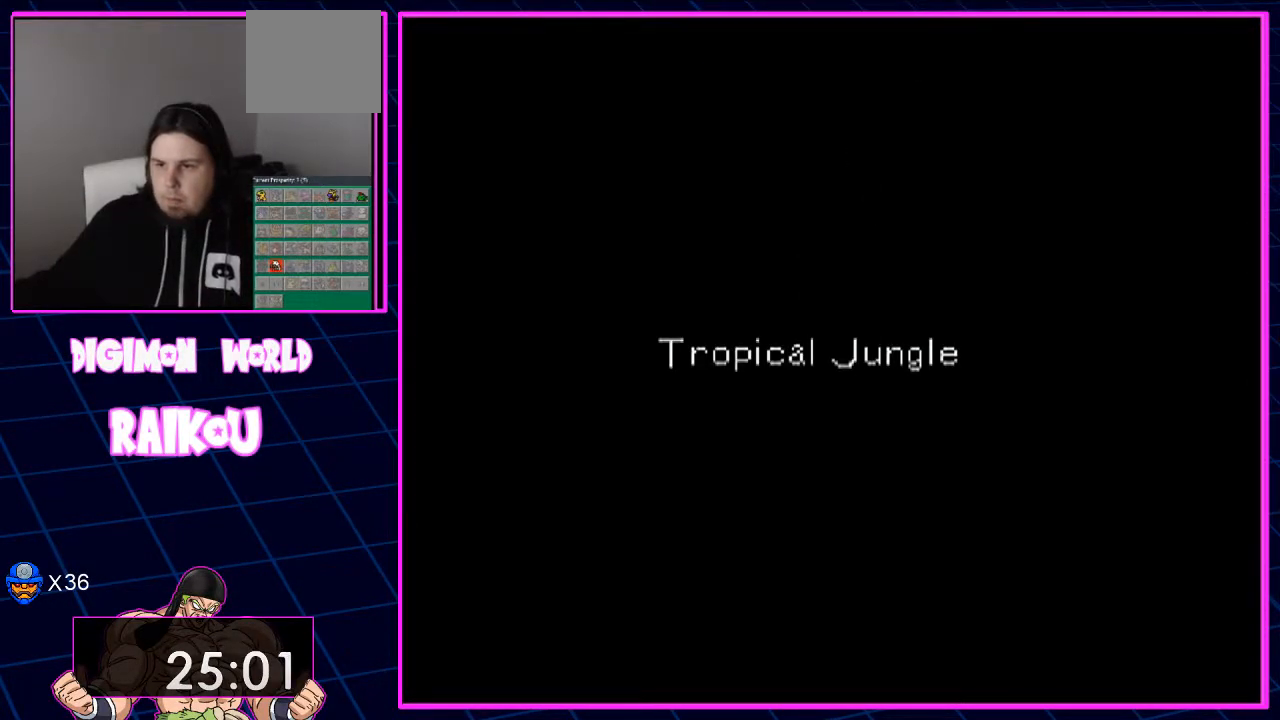
{"buttons": [], "left_stick": "center", "right_stick": "center", "events": []}
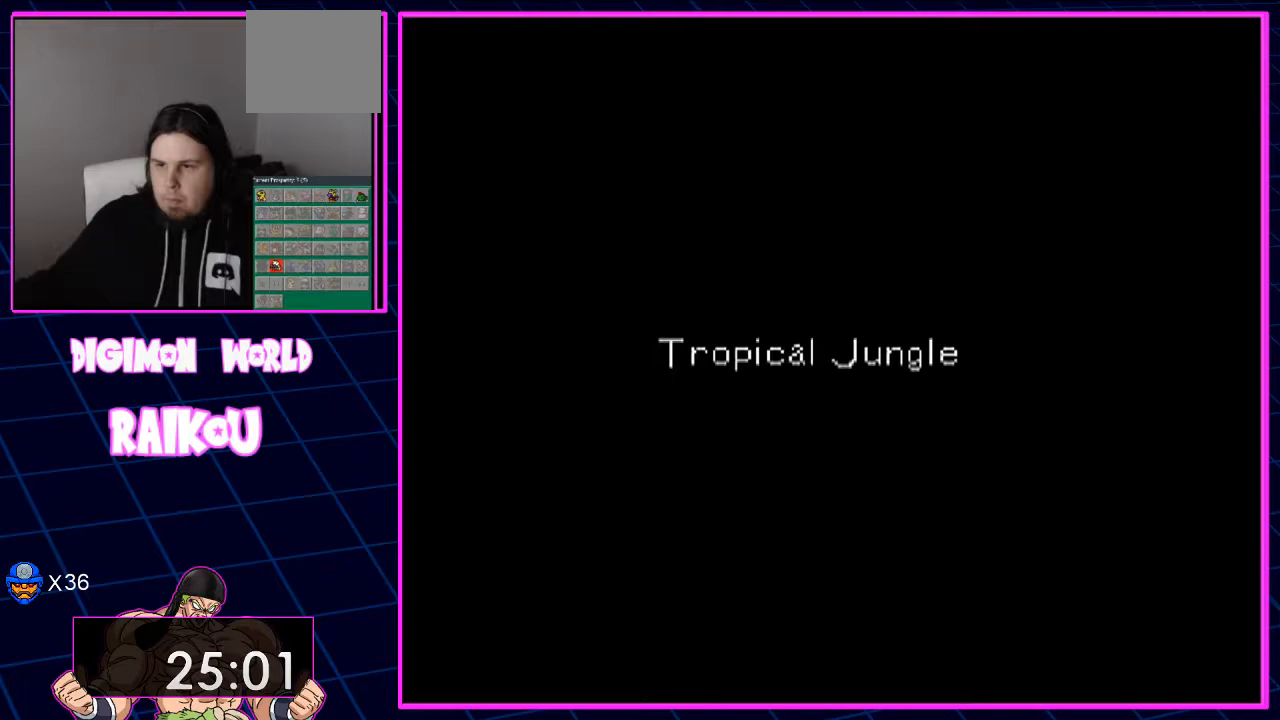
{"buttons": [], "left_stick": "center", "right_stick": "center", "events": []}
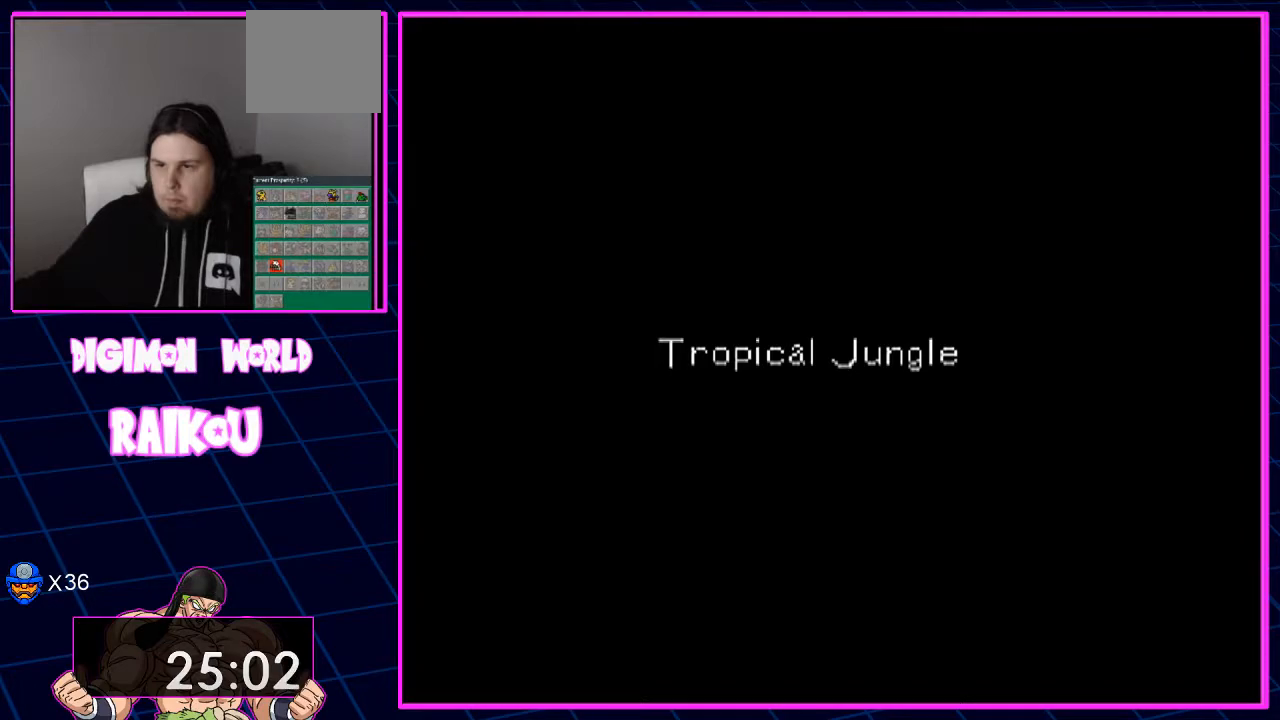
{"buttons": [], "left_stick": "center", "right_stick": "center", "events": []}
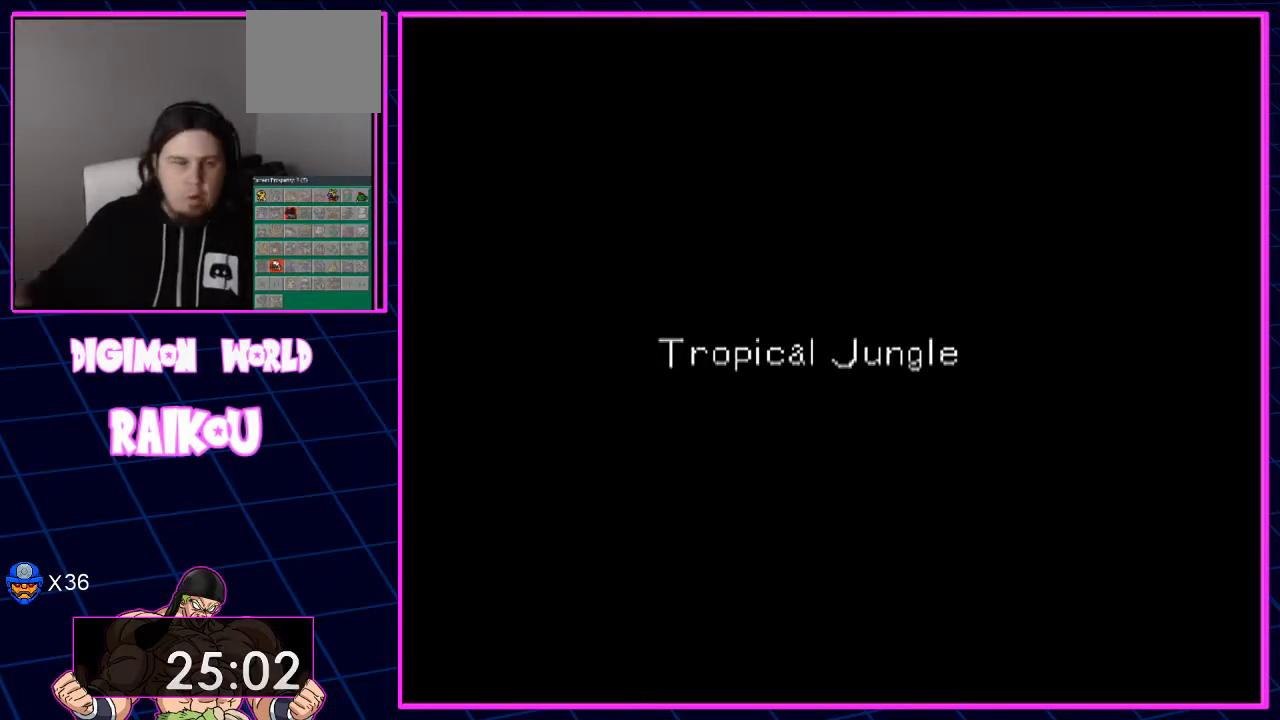
{"buttons": [], "left_stick": "center", "right_stick": "center", "events": []}
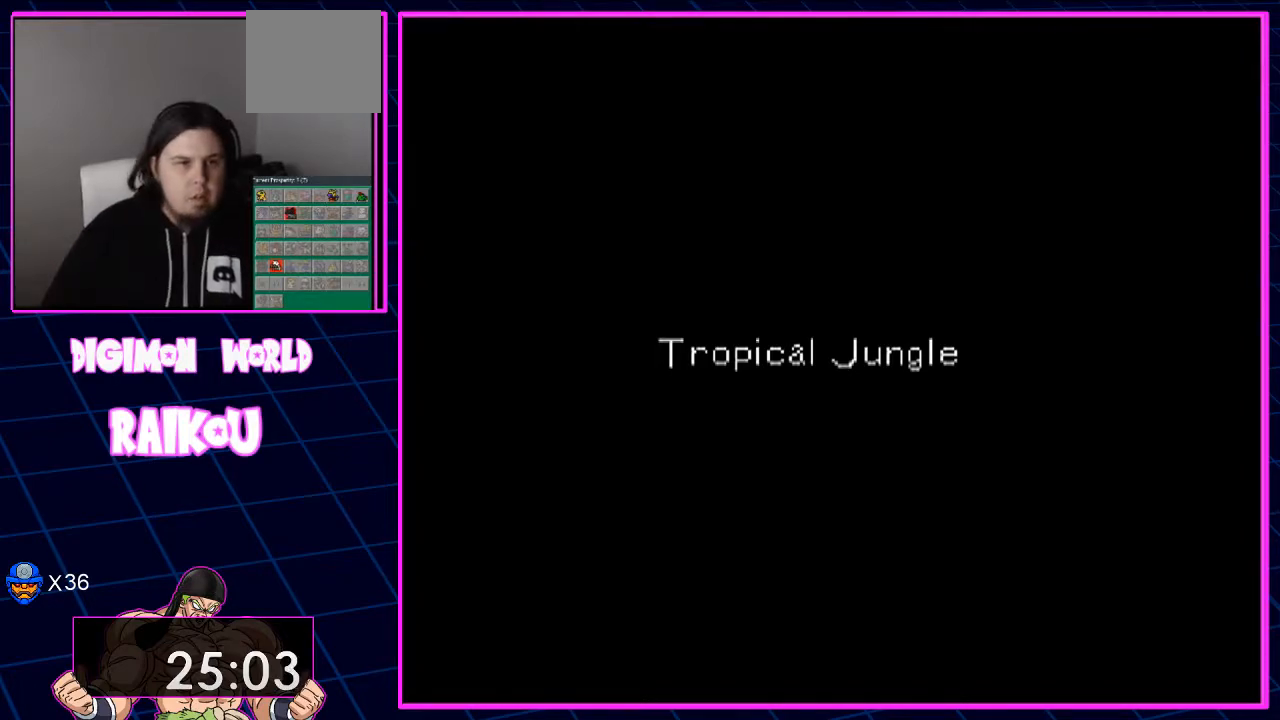
{"buttons": [], "left_stick": "center", "right_stick": "center", "events": []}
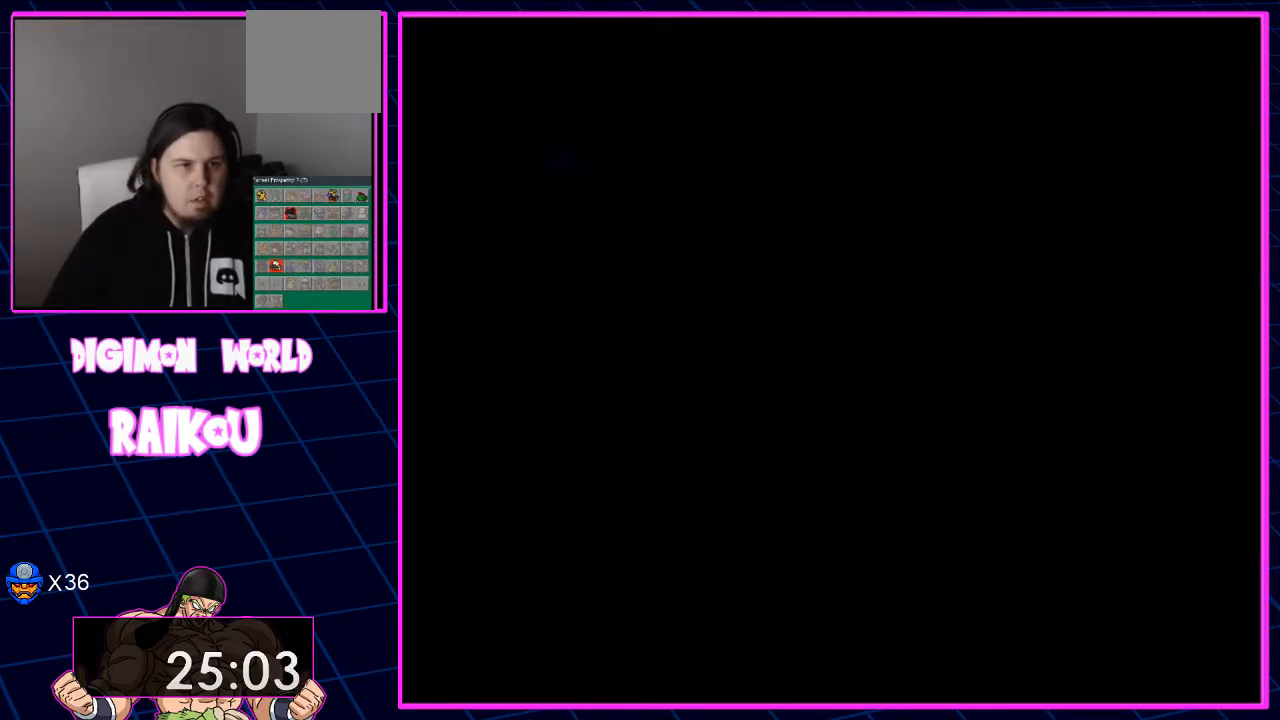
{"buttons": ["DPAD_UP"], "left_stick": "center", "right_stick": "center", "events": [[417, "DPAD_UP", "down"]]}
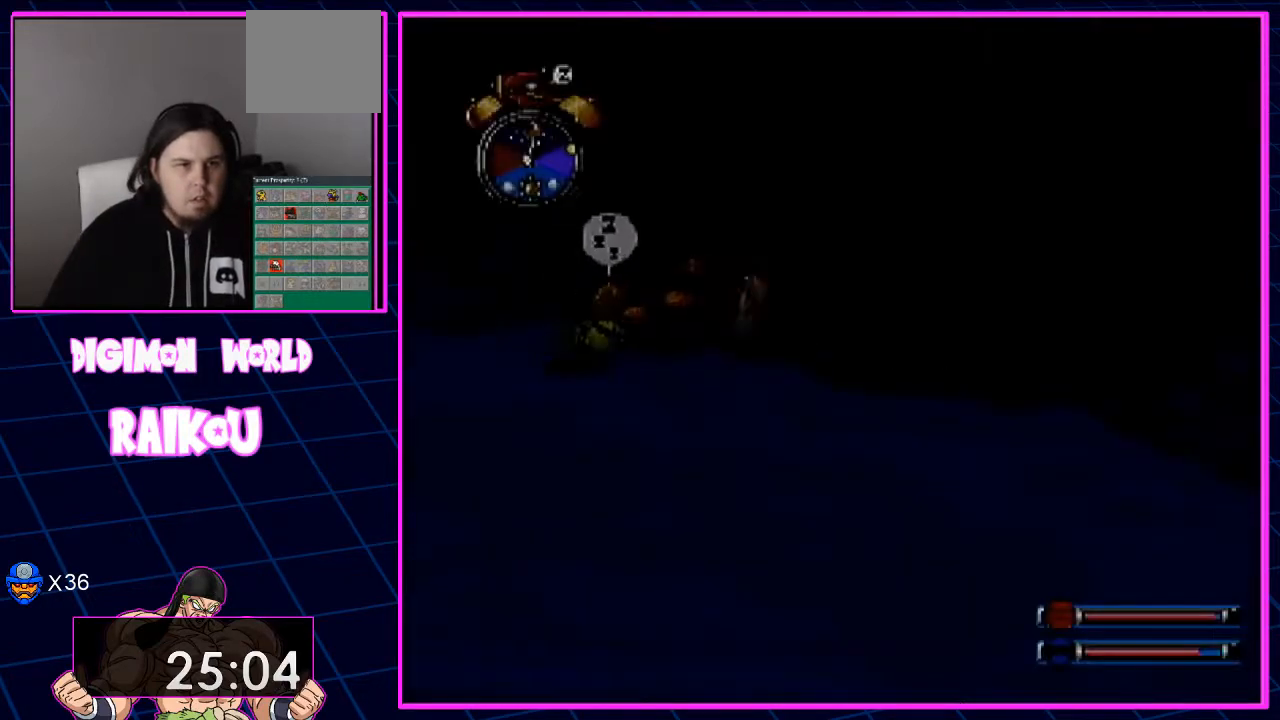
{"buttons": ["DPAD_UP"], "left_stick": "center", "right_stick": "center", "events": []}
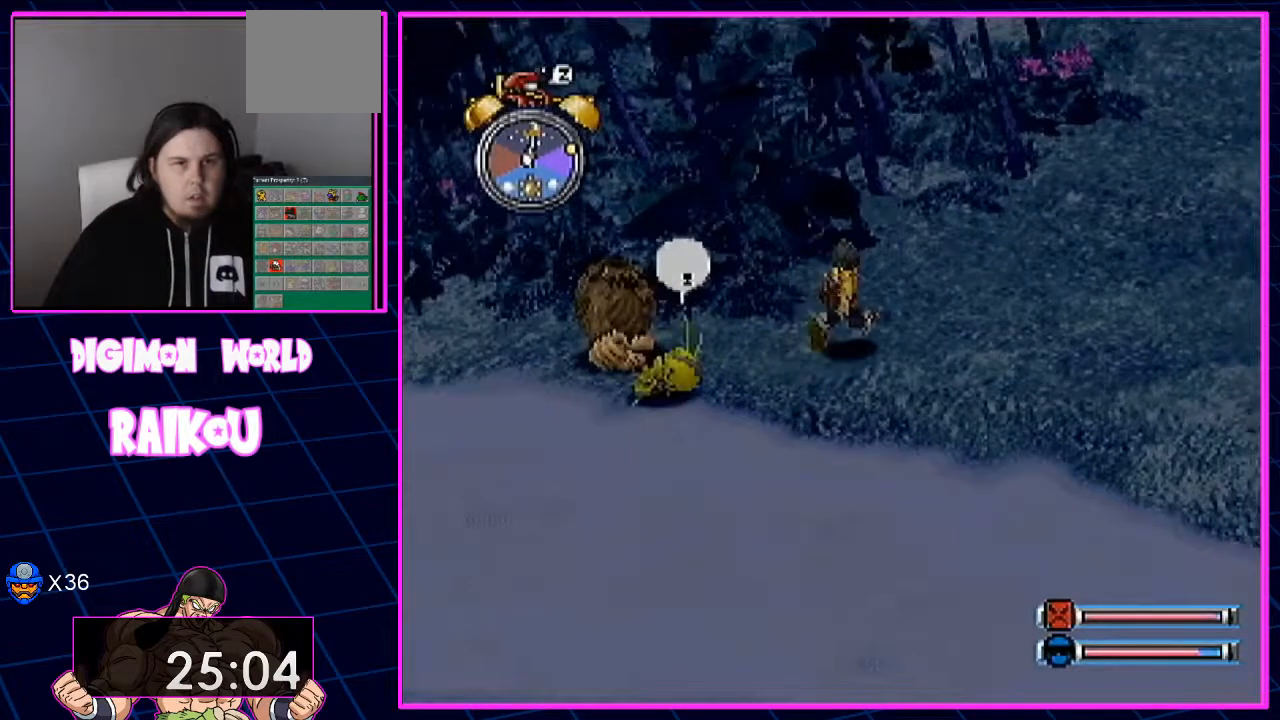
{"buttons": ["DPAD_UP"], "left_stick": "center", "right_stick": "center", "events": []}